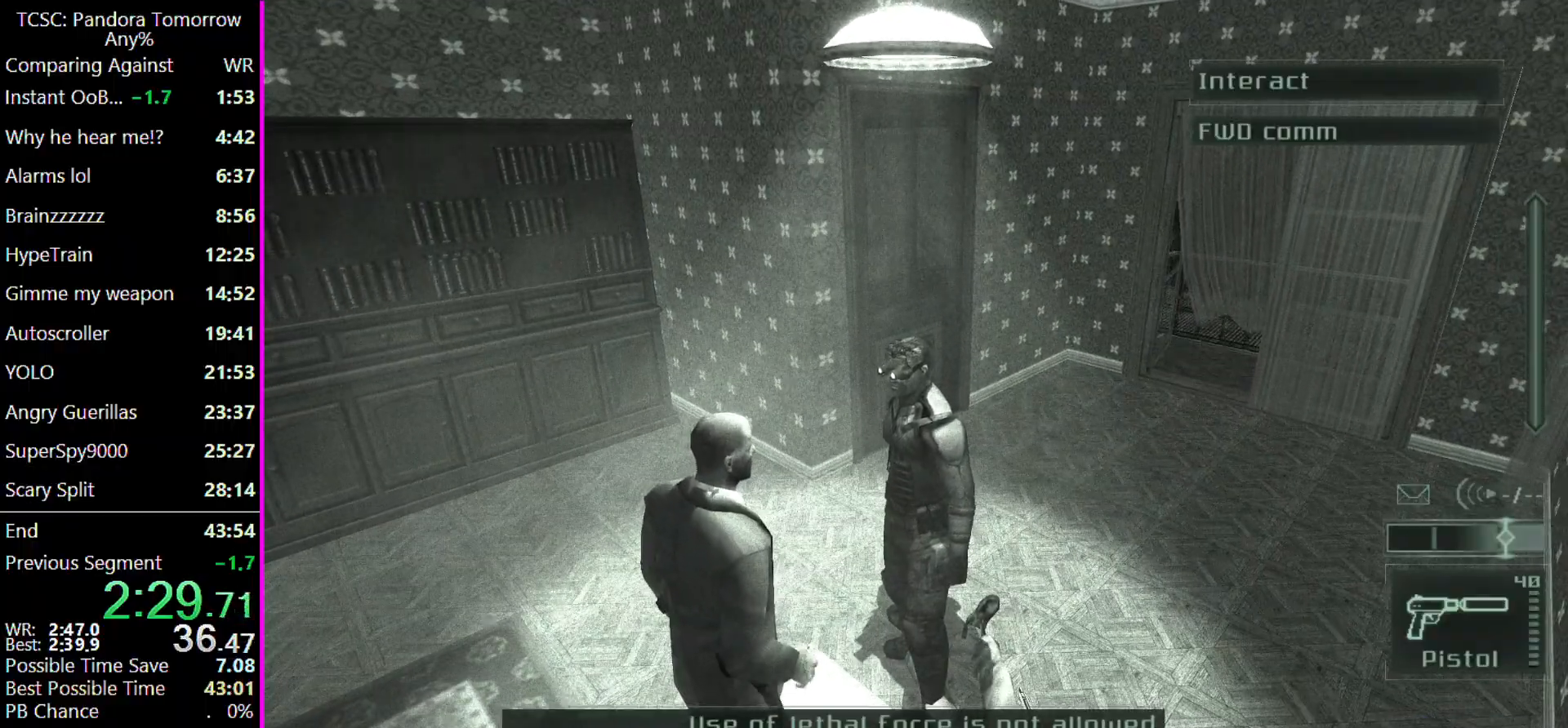
Gameplay with keyboard and mouse; each line is a JSON object with the keys and mouse buttons held at the frame after it. "events" lists presses ("down") and releases ("up") of "1", "2", "3", "4", "5", "a", "alt", "c", "caps_lock", "ctrl", "d", "e", "f", "g", "q", "r", "s", "shift", "space", "t", "tab", "v", "w", "x", "z", "mouse_left" and "mouse_right" between this image and that frame as [ms after this image, input, new state], when the widget could be followed in between. "mouse_left", "mouse_right" = the "left", "right" buttons of the "mouse" list. No other keys are recorded. Not read: mouse_move other_keys.
{"keys": ["w"], "mouse": [], "events": []}
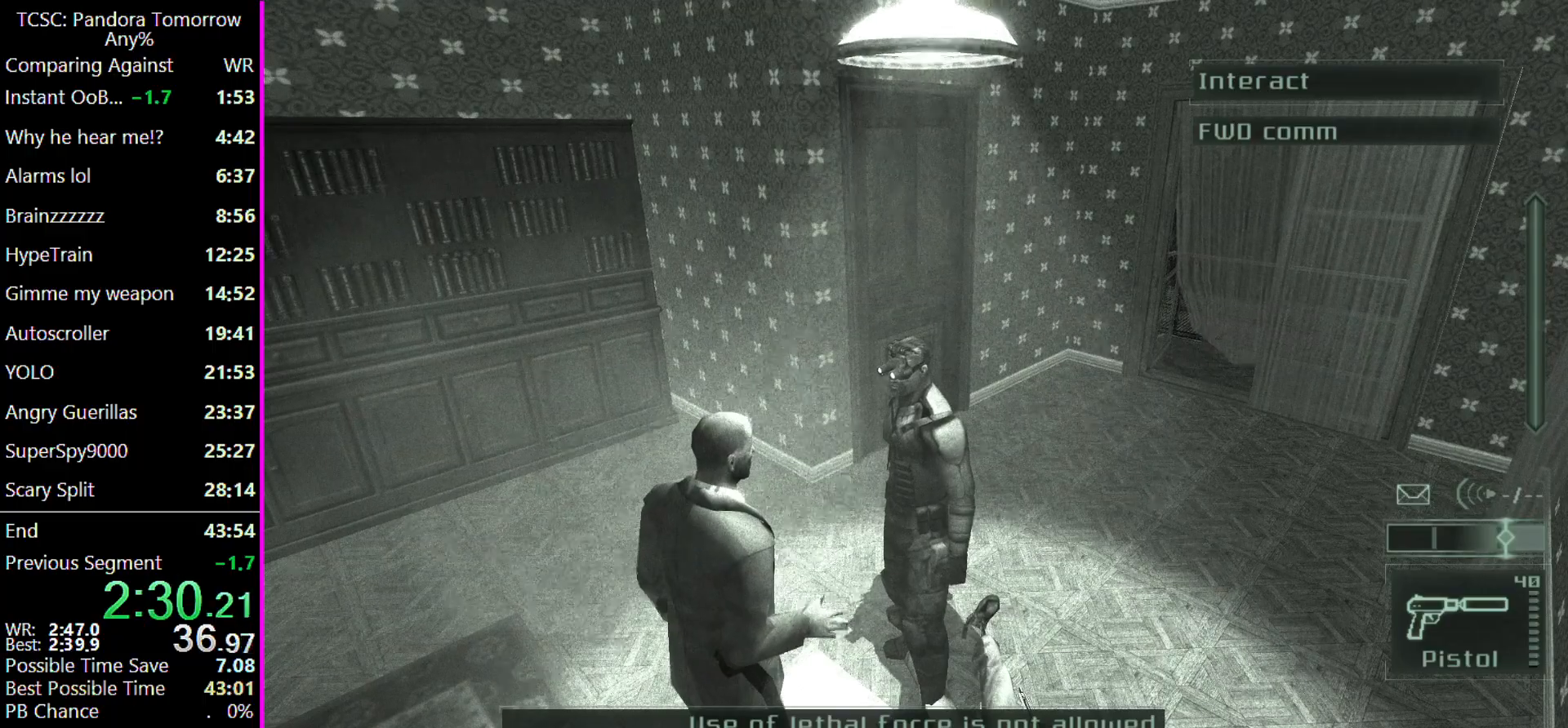
{"keys": ["w"], "mouse": [], "events": []}
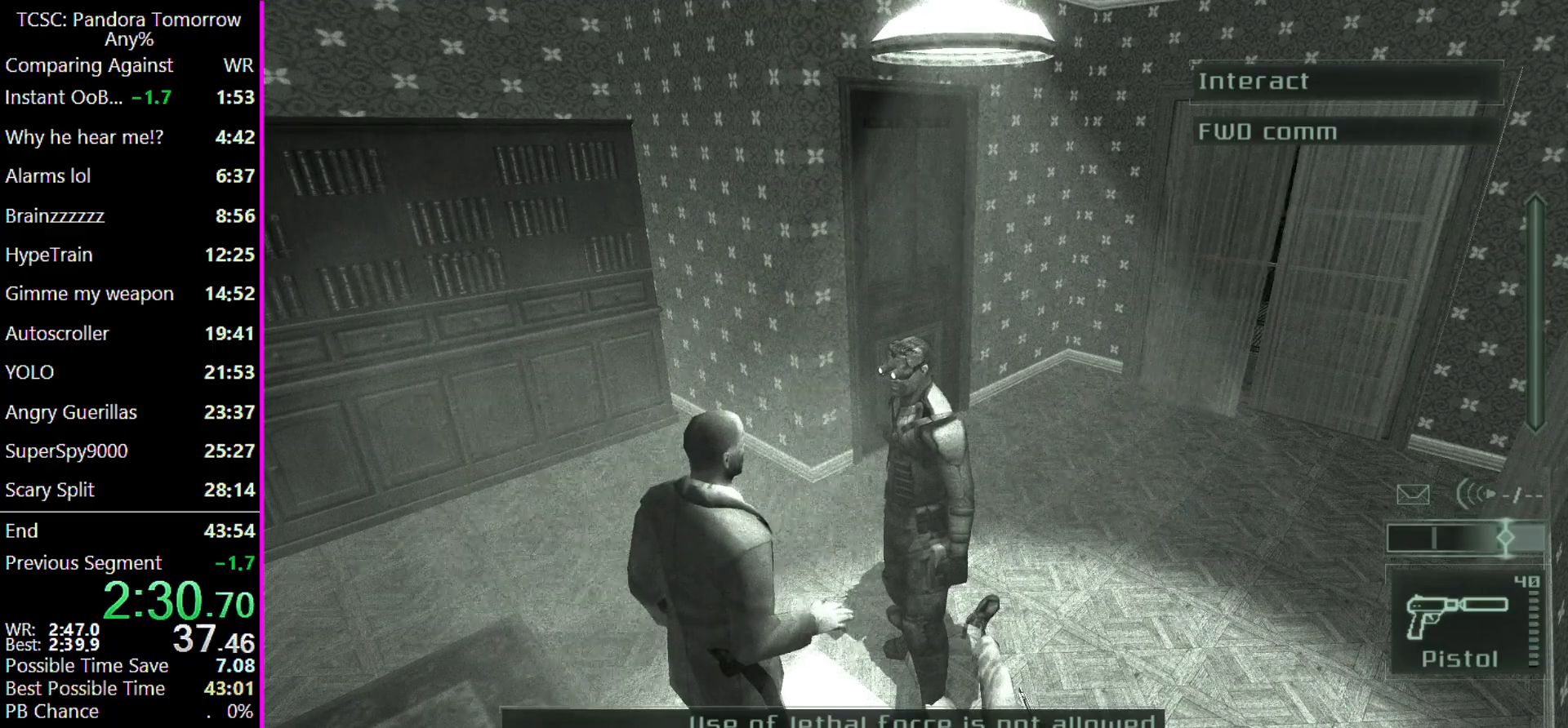
{"keys": ["w"], "mouse": [], "events": []}
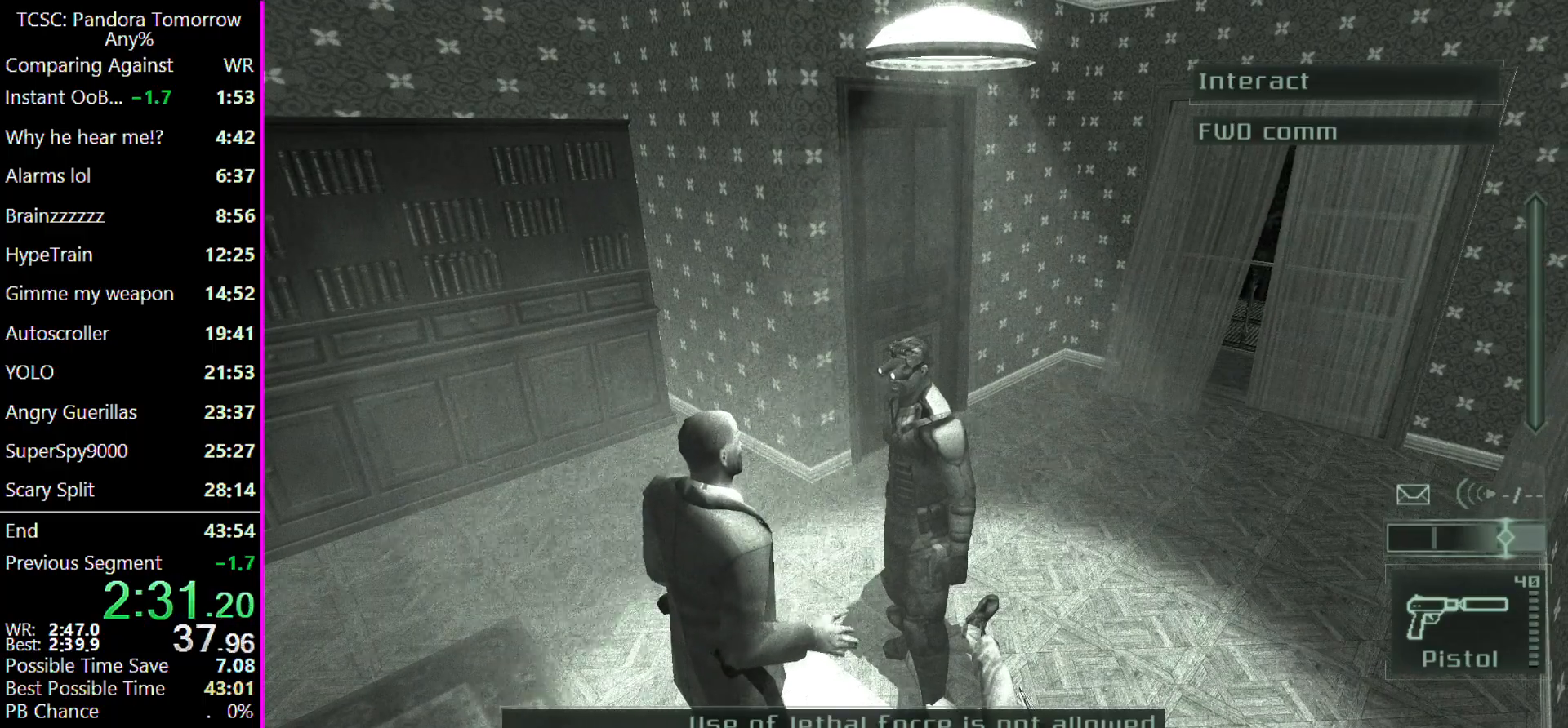
{"keys": ["w"], "mouse": [], "events": []}
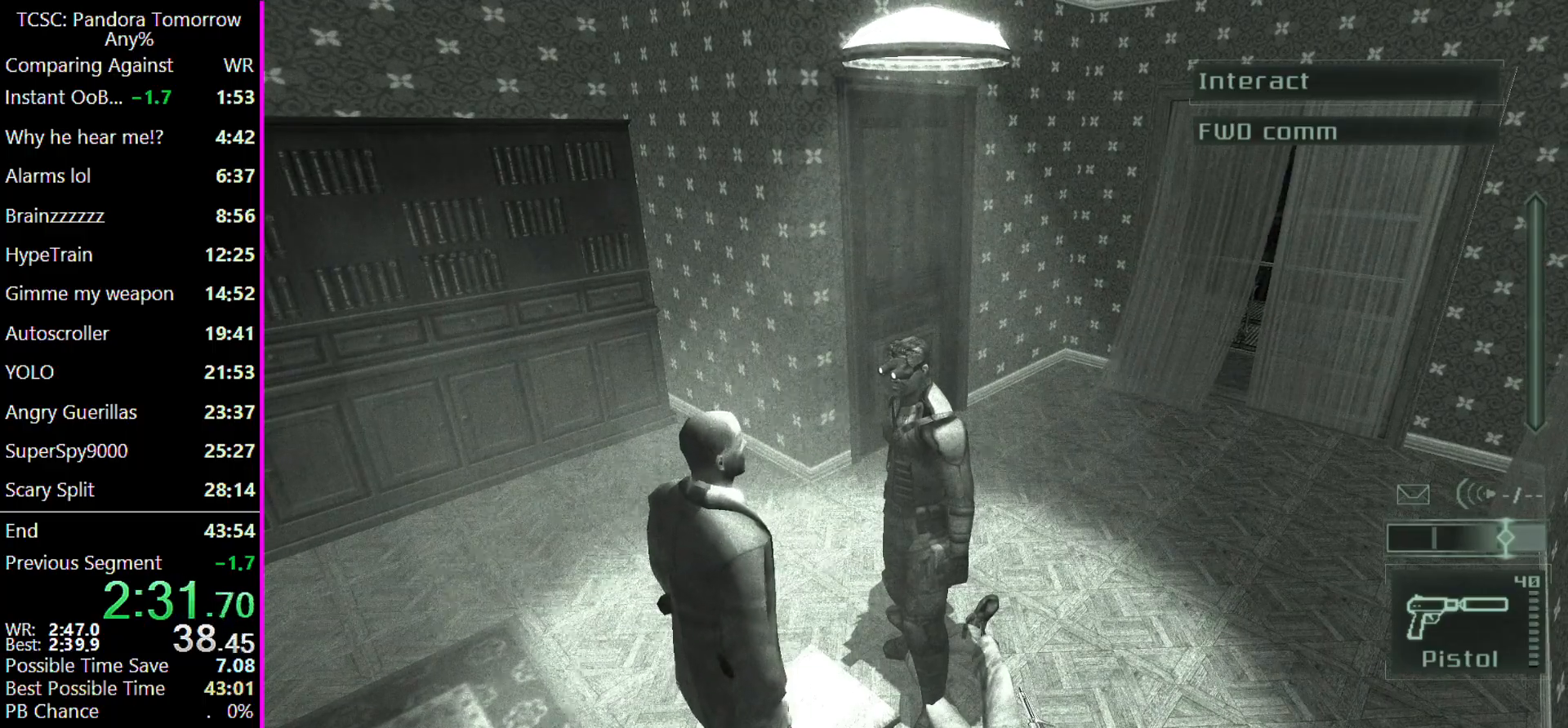
{"keys": ["w"], "mouse": [], "events": []}
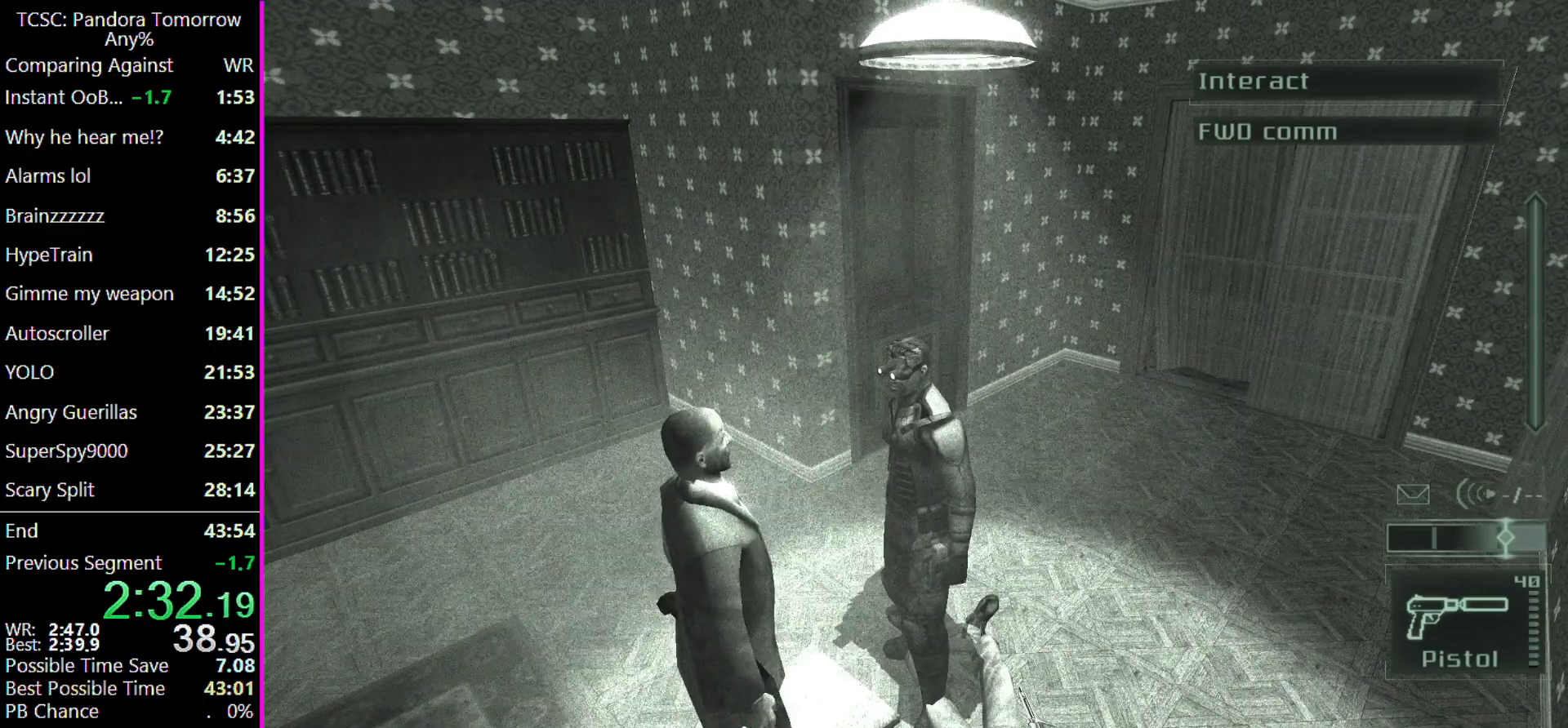
{"keys": ["w"], "mouse": [], "events": []}
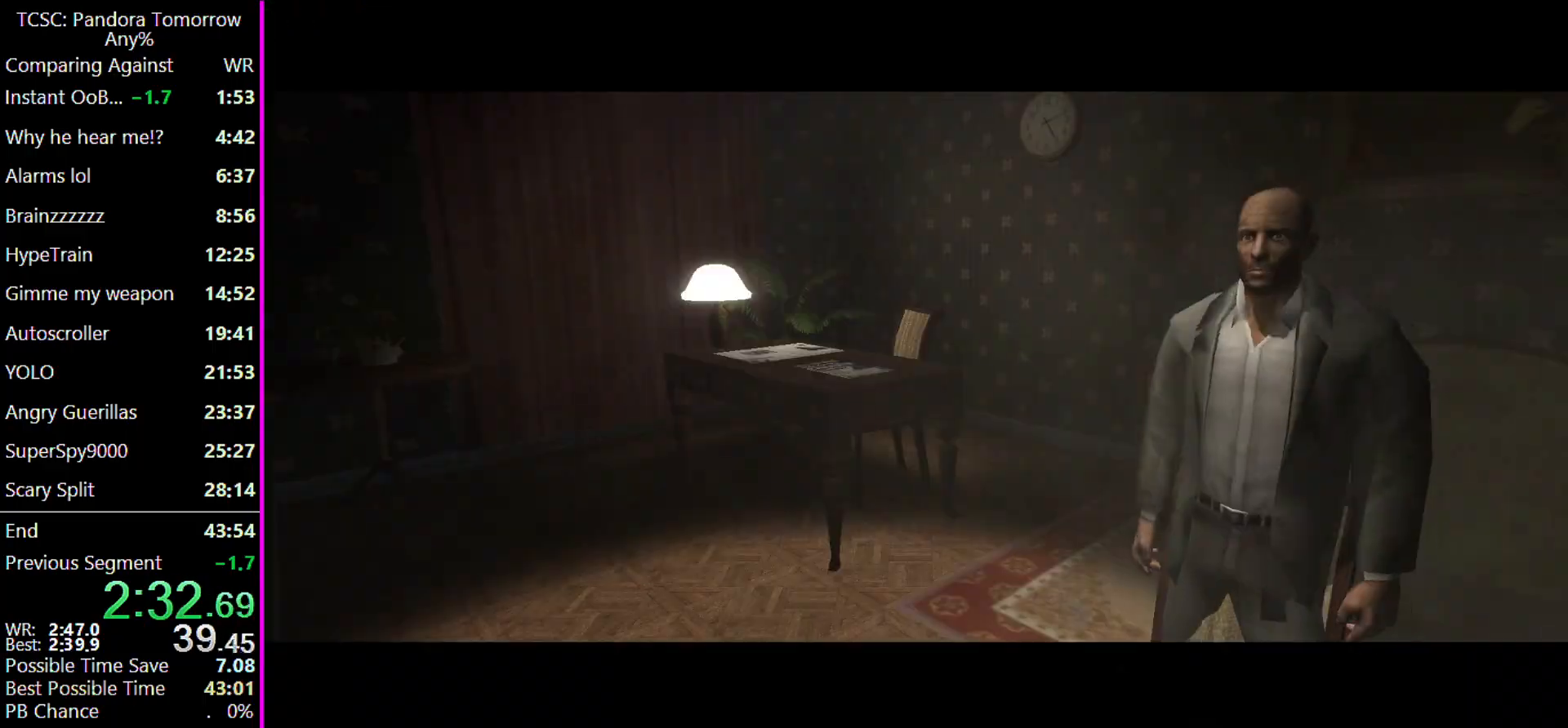
{"keys": ["w"], "mouse": [], "events": []}
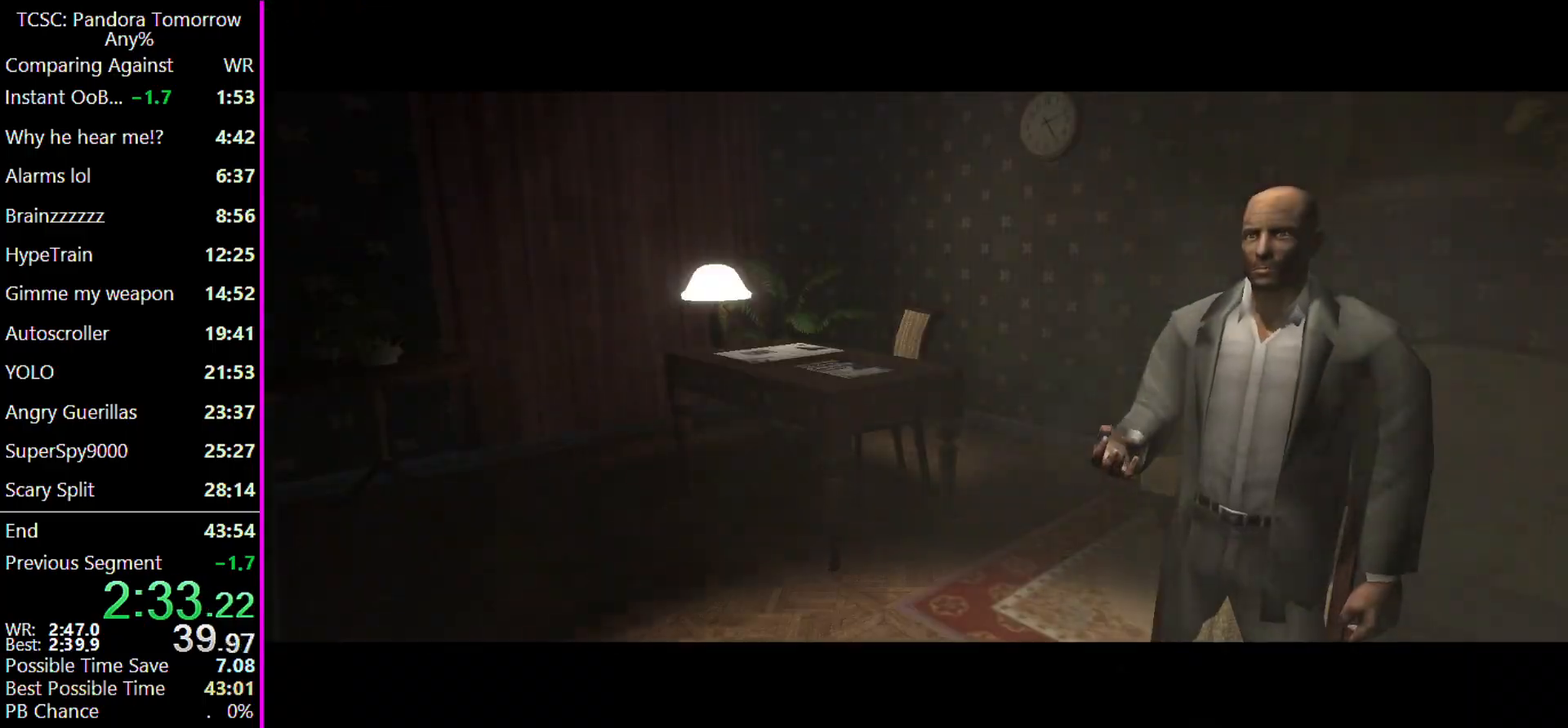
{"keys": ["w"], "mouse": [], "events": []}
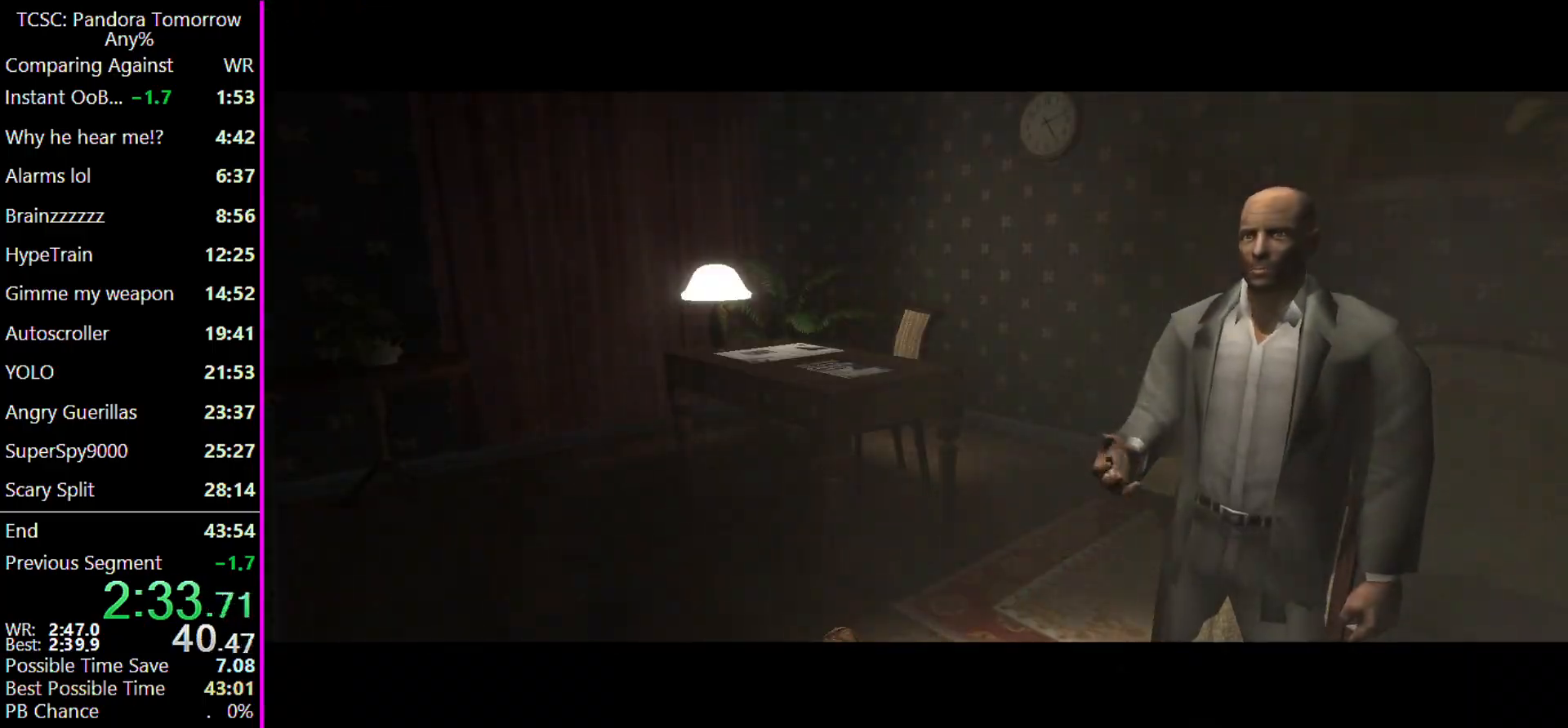
{"keys": ["w"], "mouse": [], "events": []}
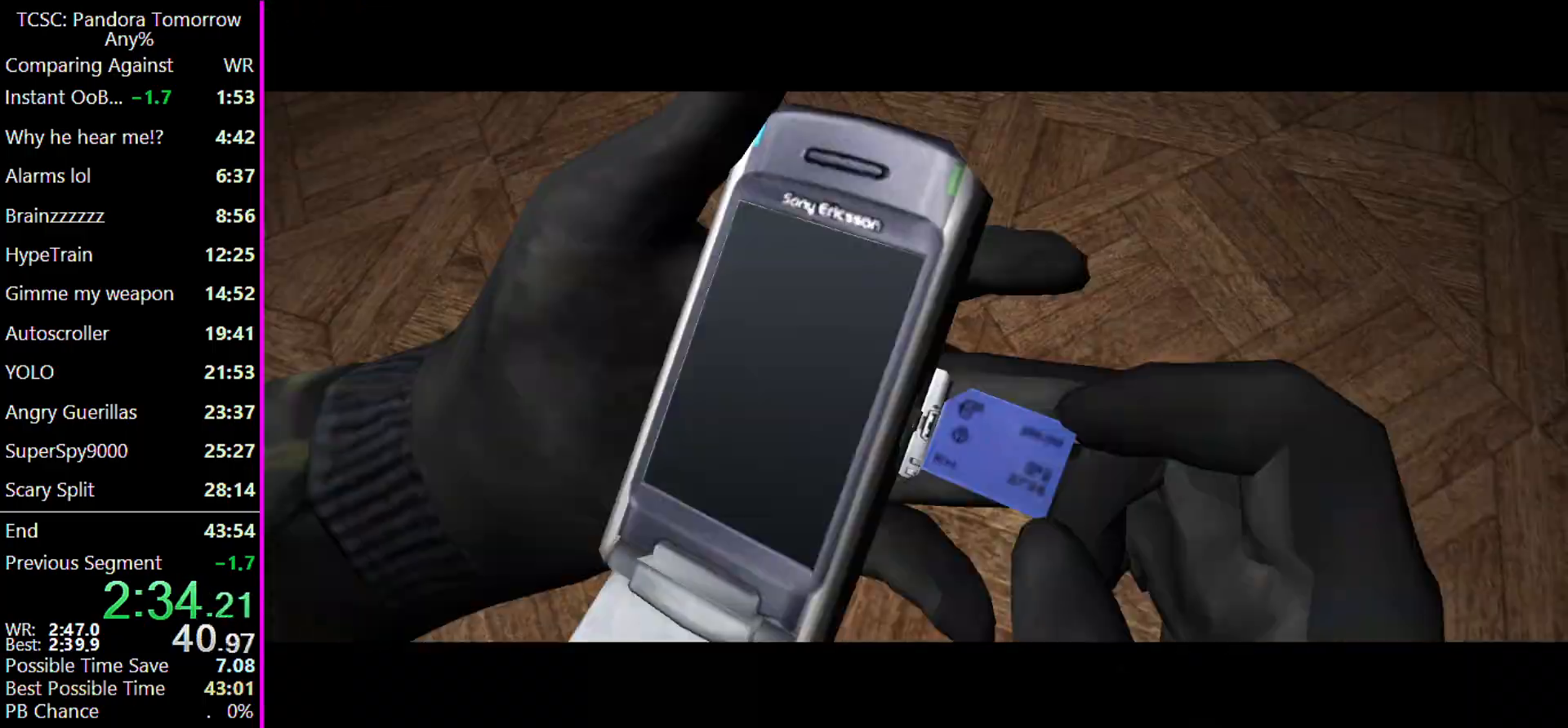
{"keys": ["w"], "mouse": [], "events": []}
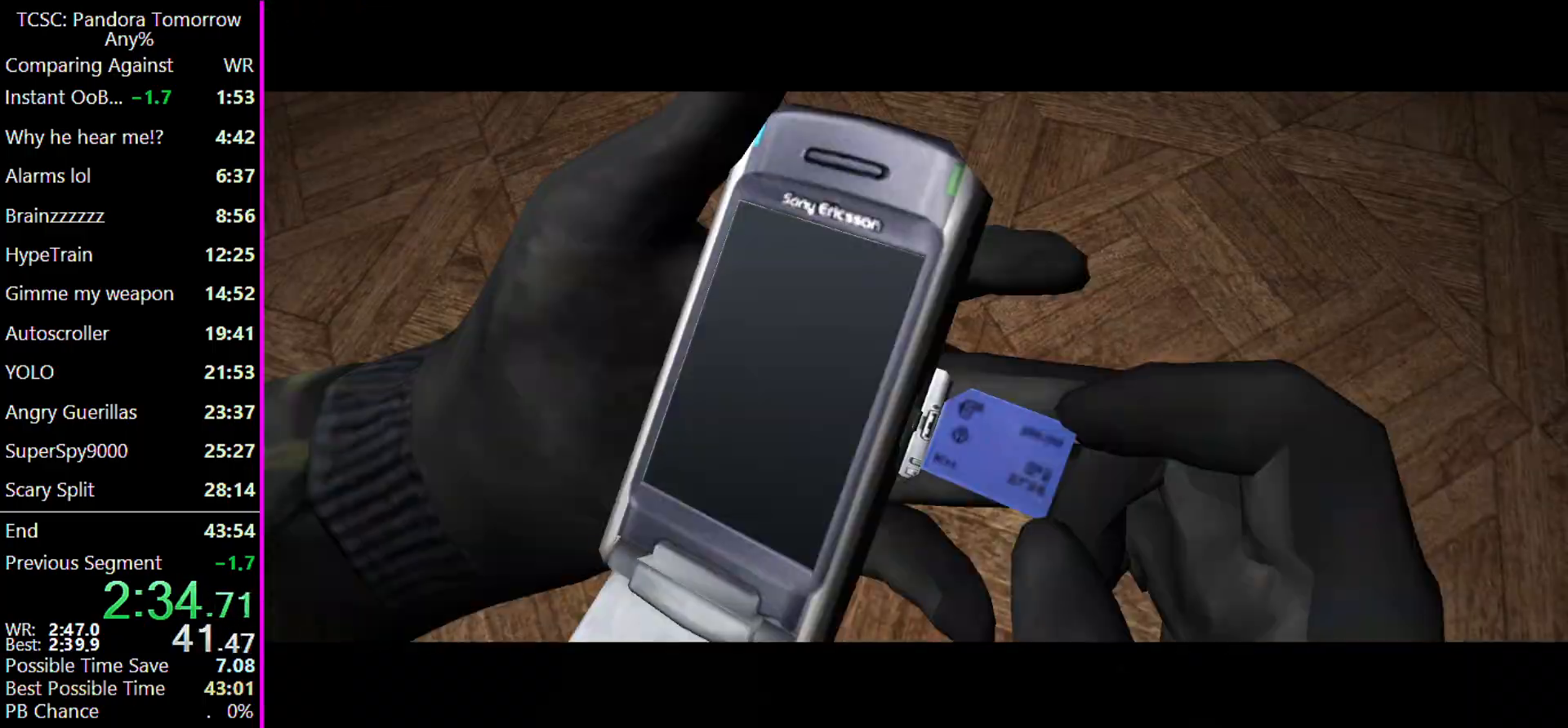
{"keys": ["w"], "mouse": [], "events": []}
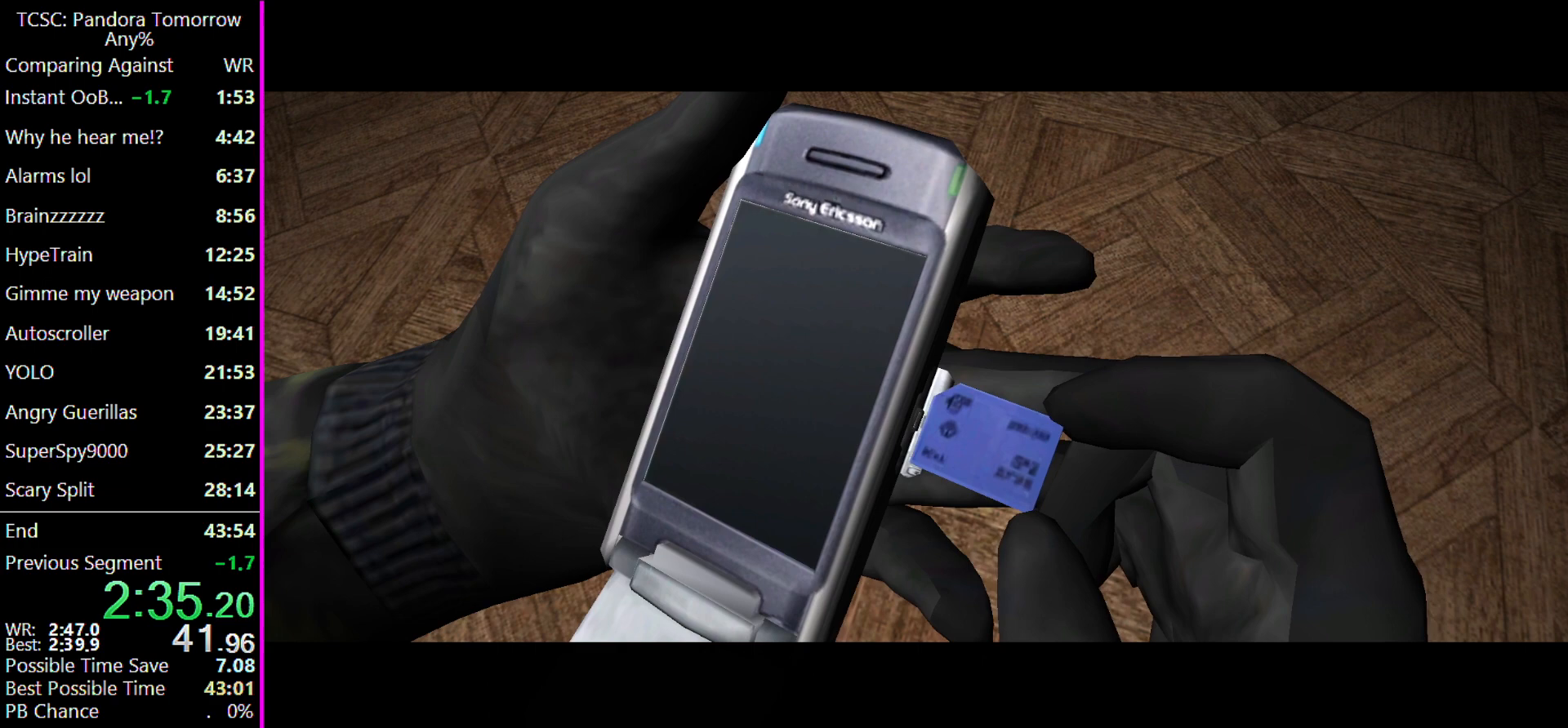
{"keys": ["w"], "mouse": [], "events": []}
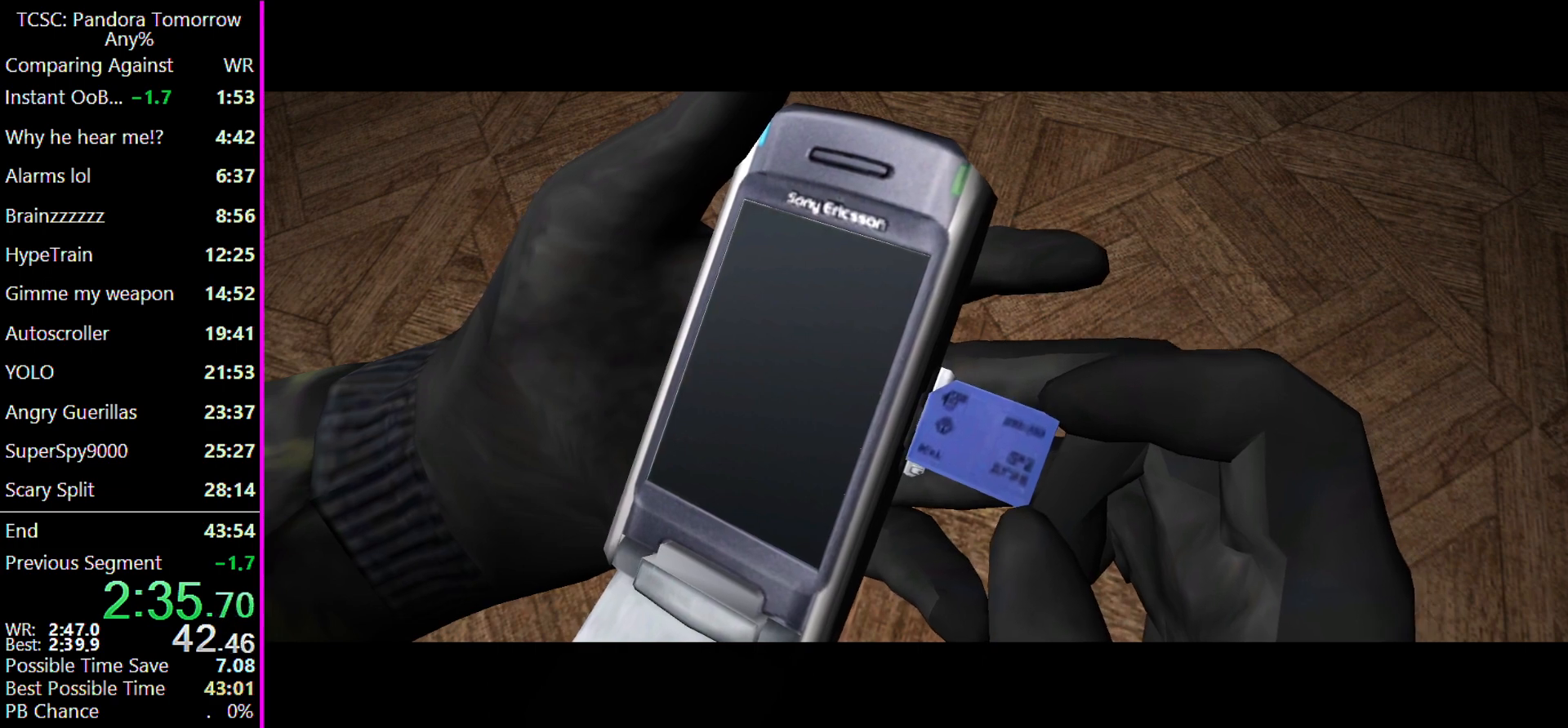
{"keys": ["w"], "mouse": [], "events": []}
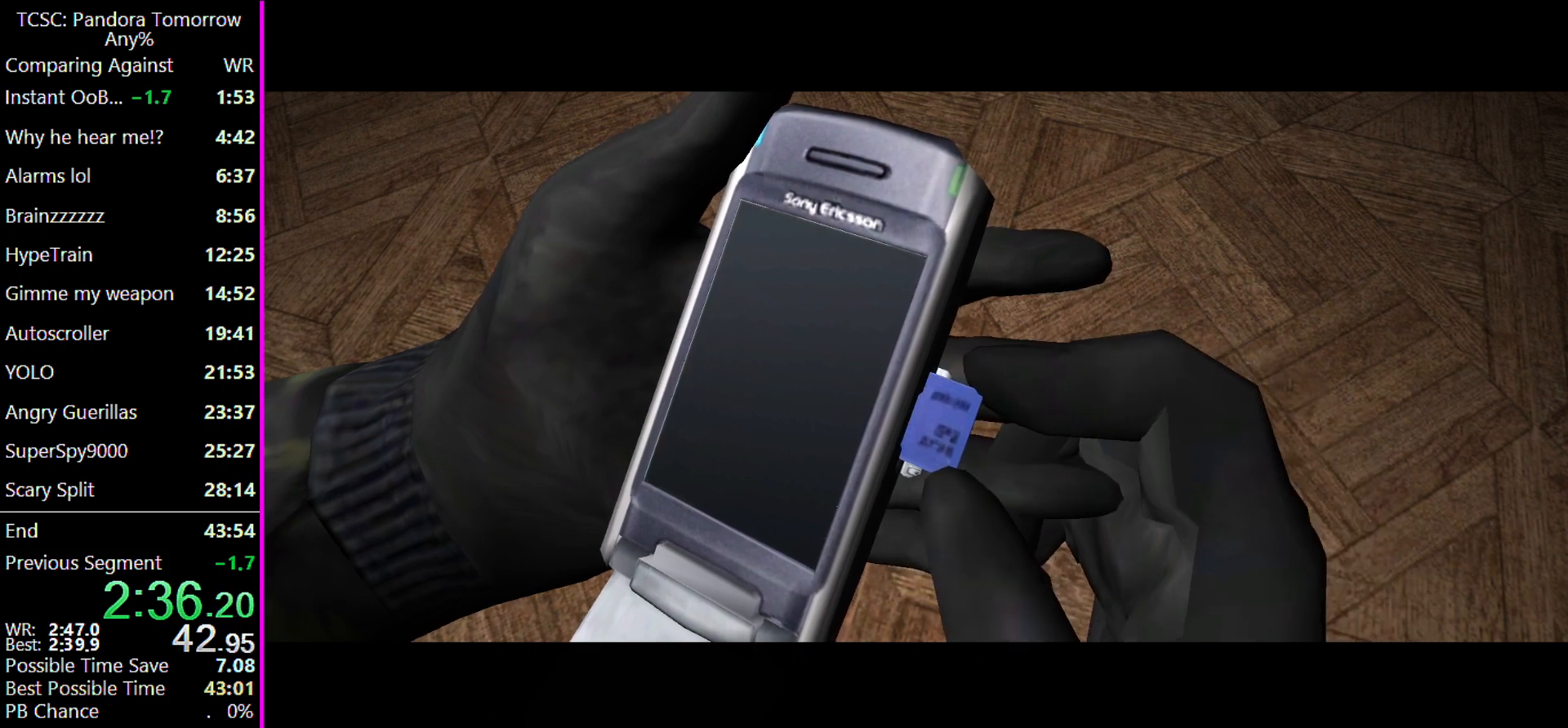
{"keys": ["w"], "mouse": [], "events": []}
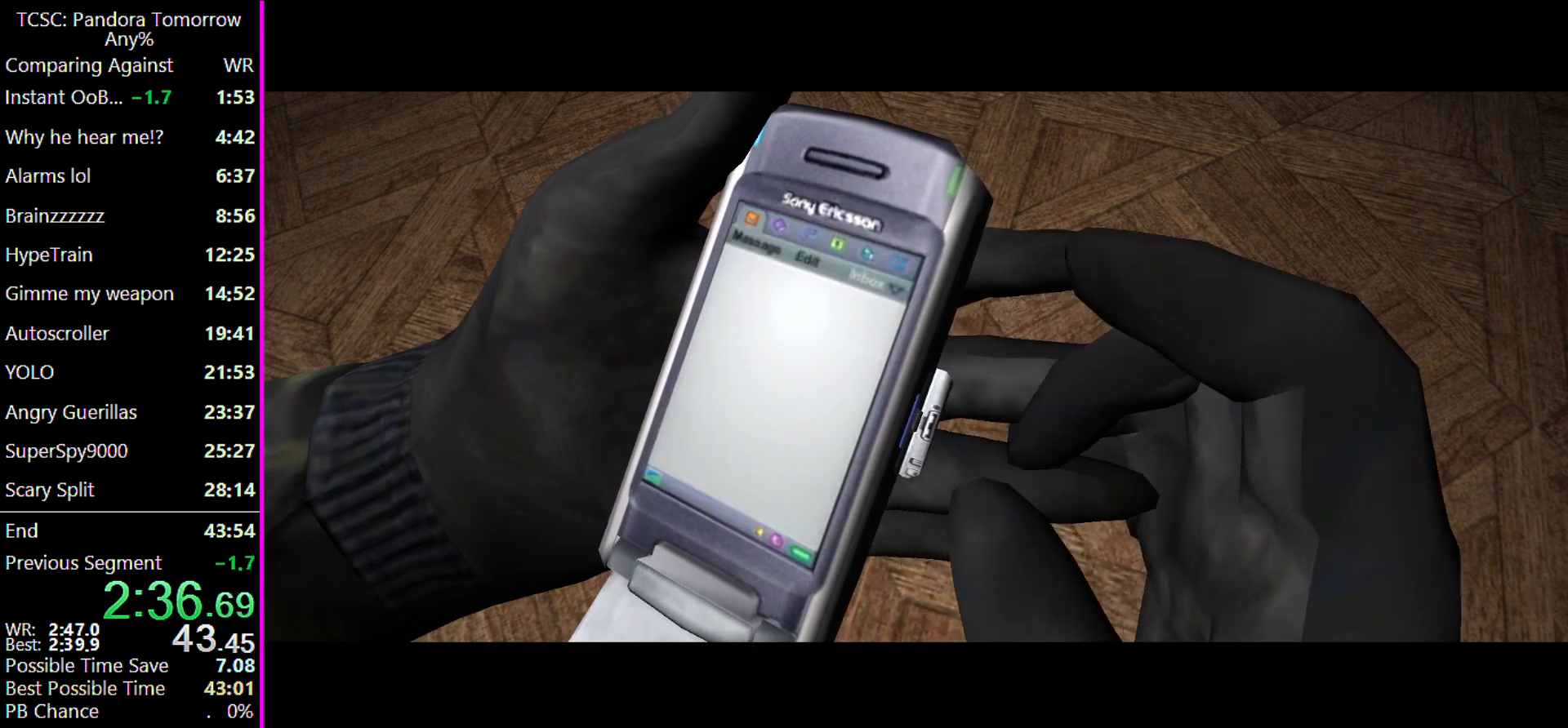
{"keys": ["w"], "mouse": [], "events": []}
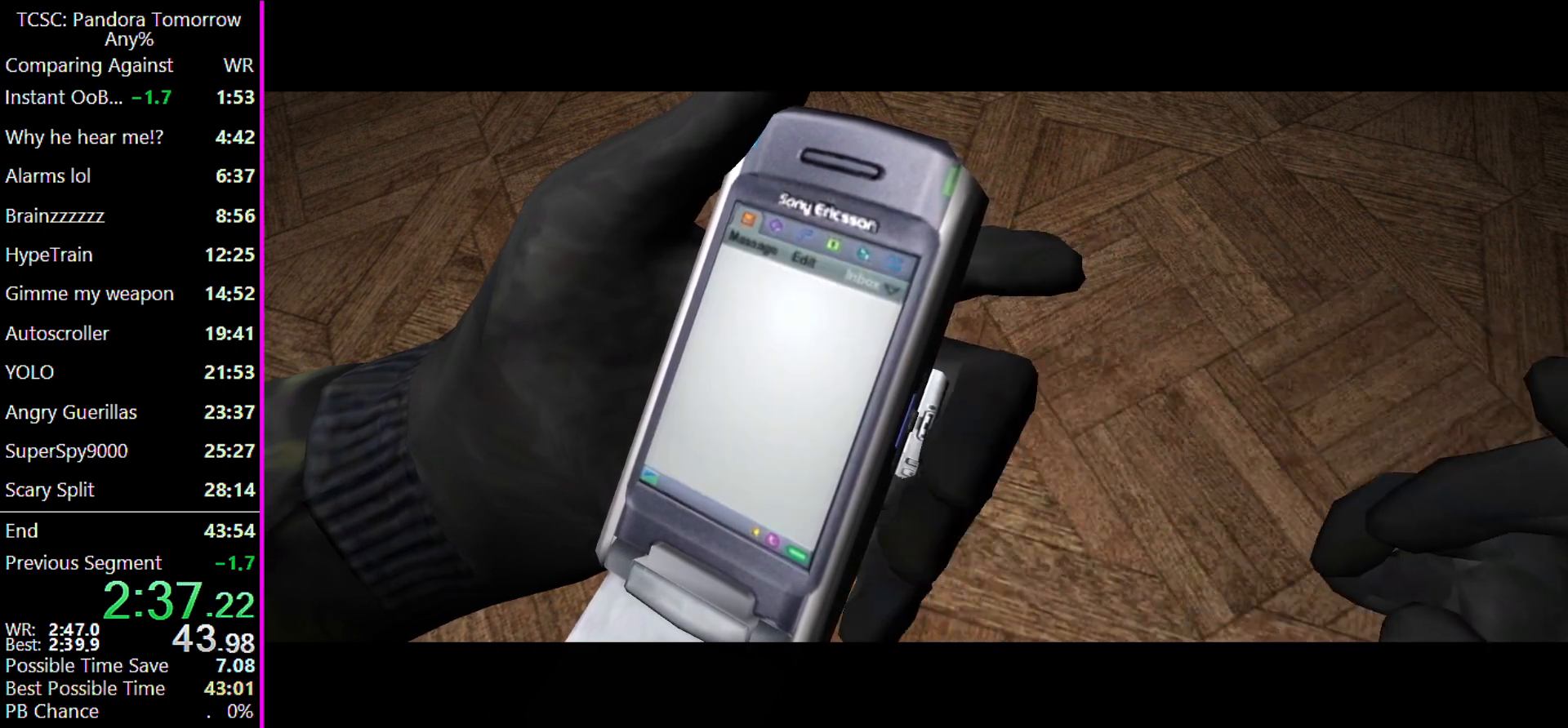
{"keys": ["w"], "mouse": [], "events": []}
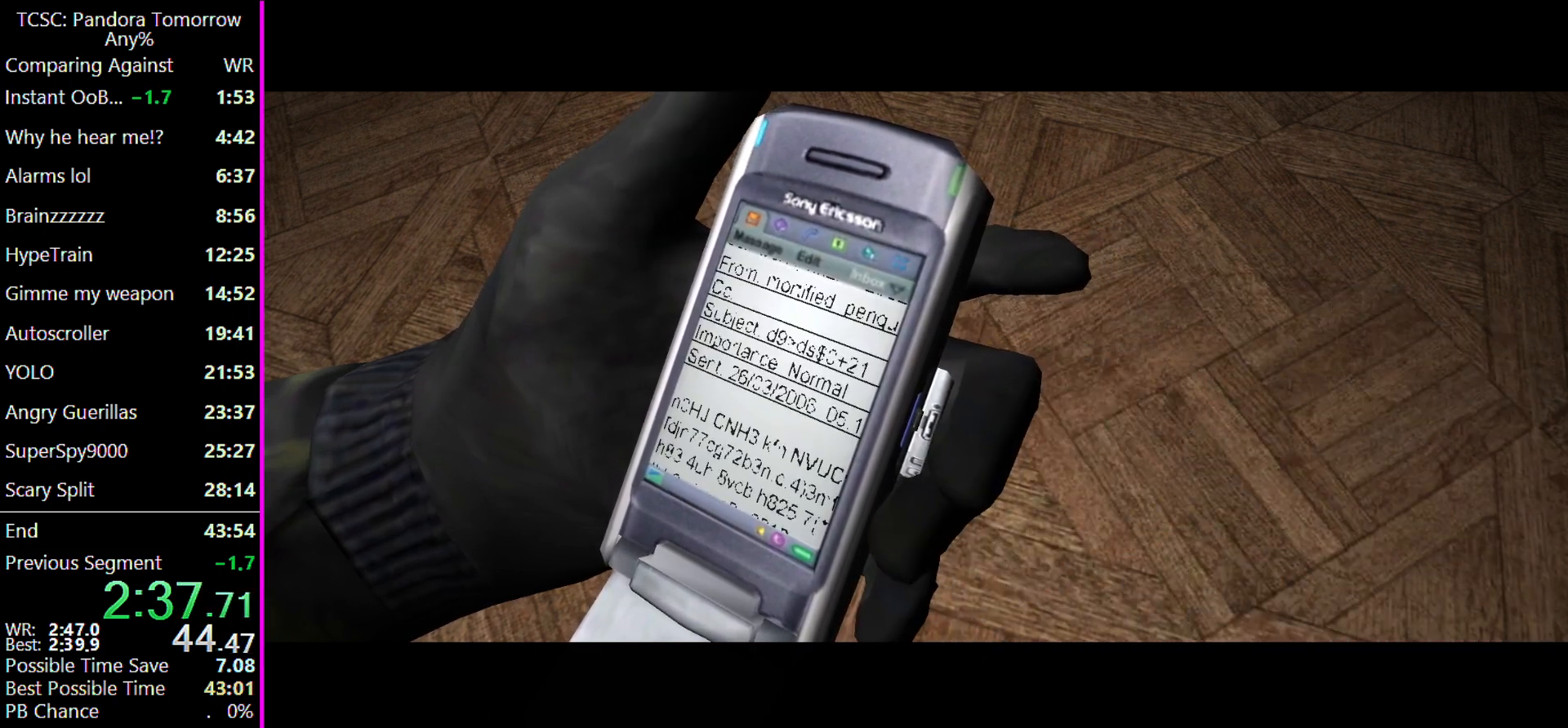
{"keys": ["w"], "mouse": [], "events": []}
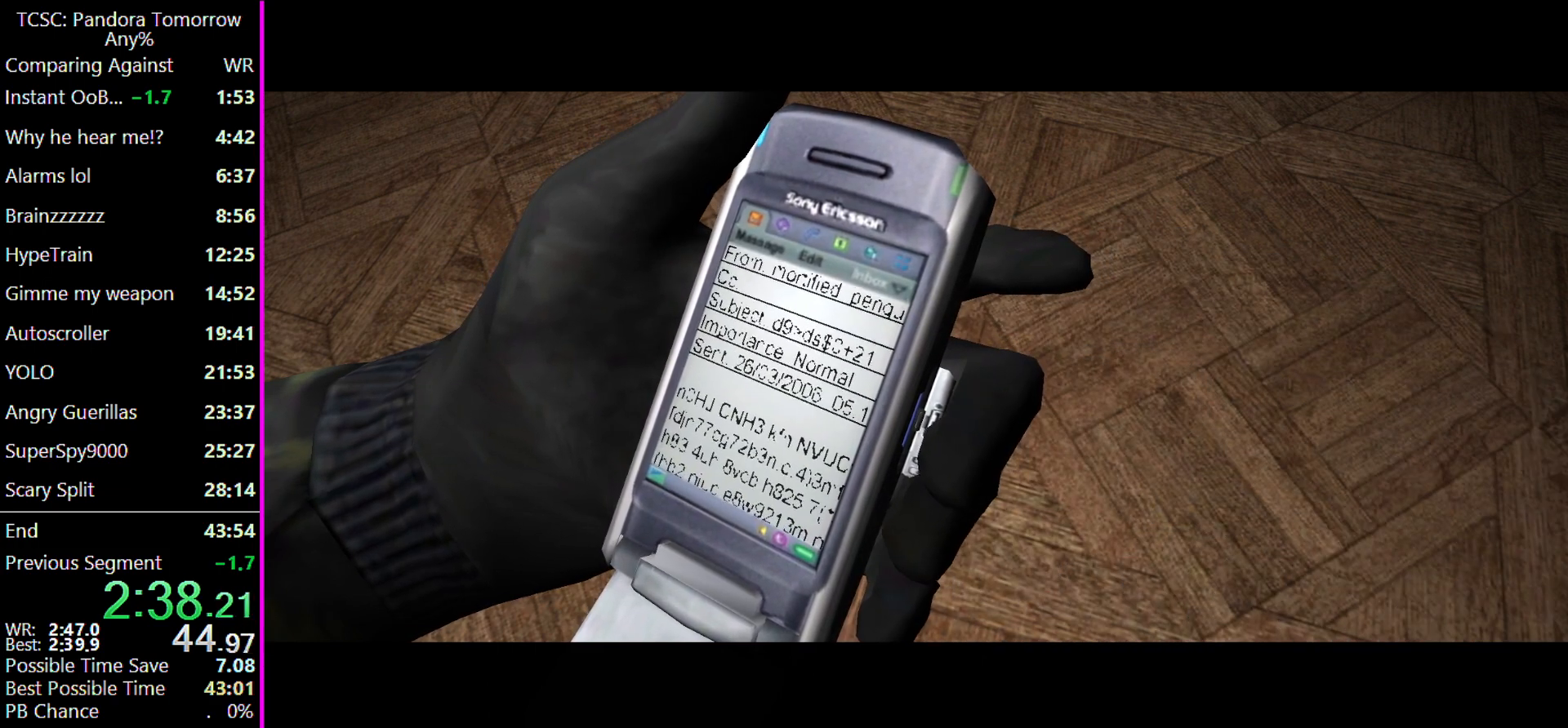
{"keys": ["w"], "mouse": [], "events": []}
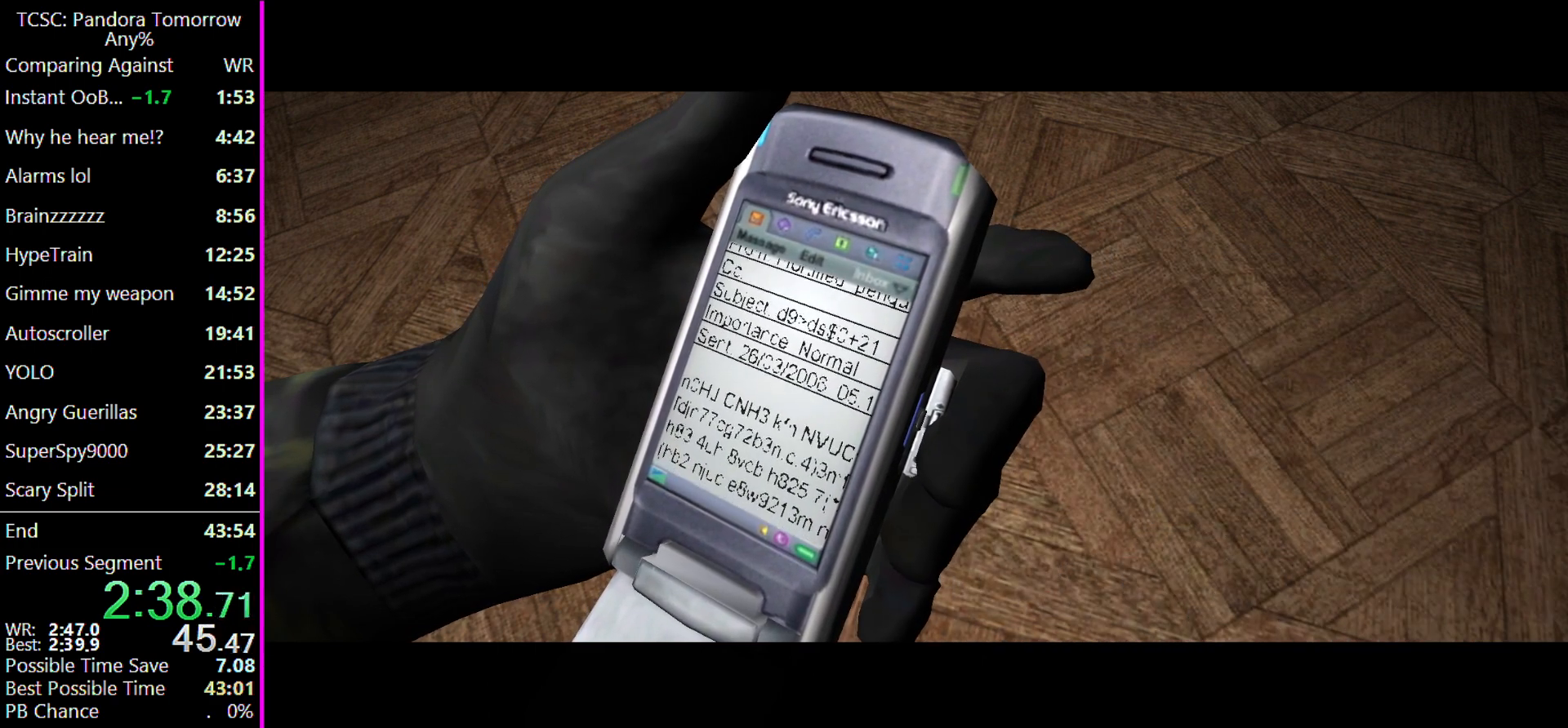
{"keys": ["w"], "mouse": [], "events": []}
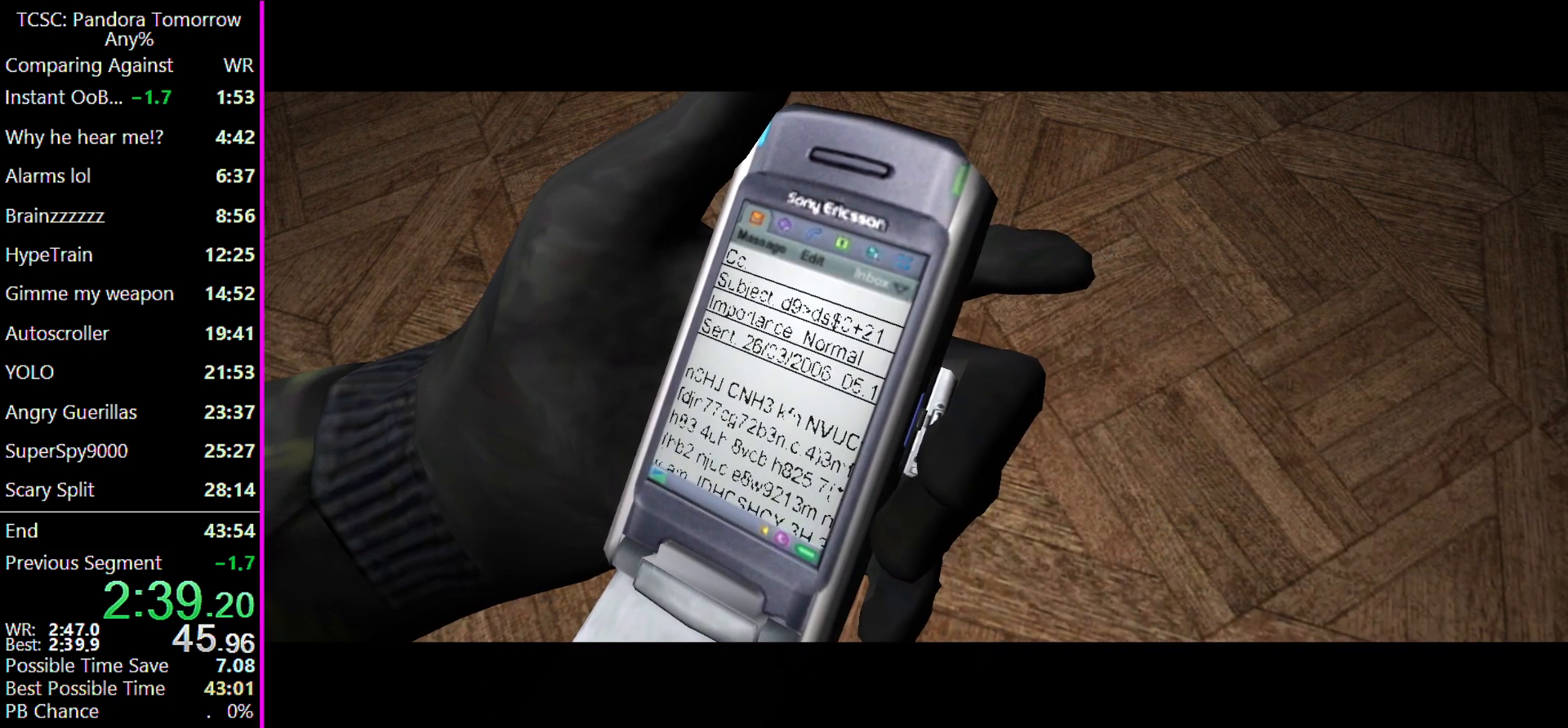
{"keys": ["w"], "mouse": [], "events": []}
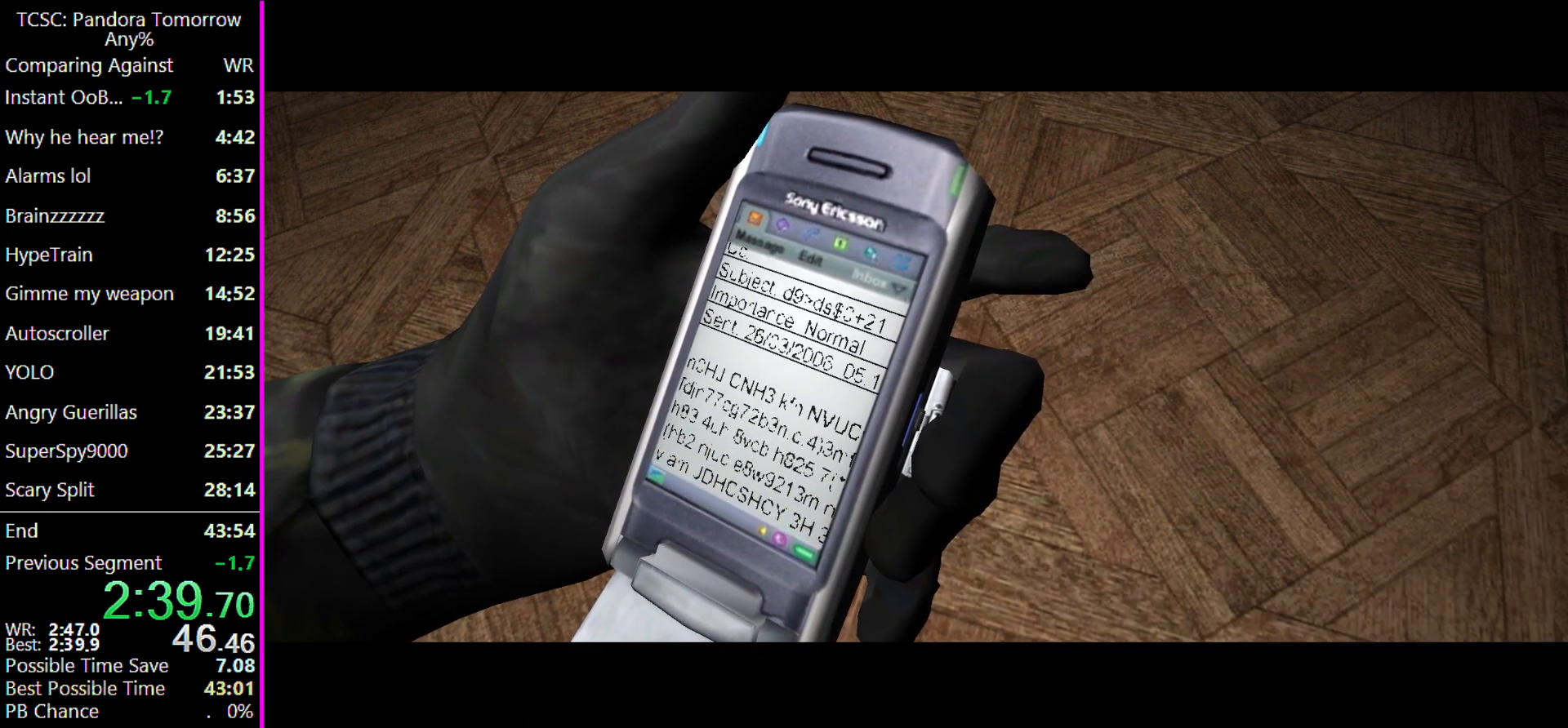
{"keys": ["w"], "mouse": [], "events": []}
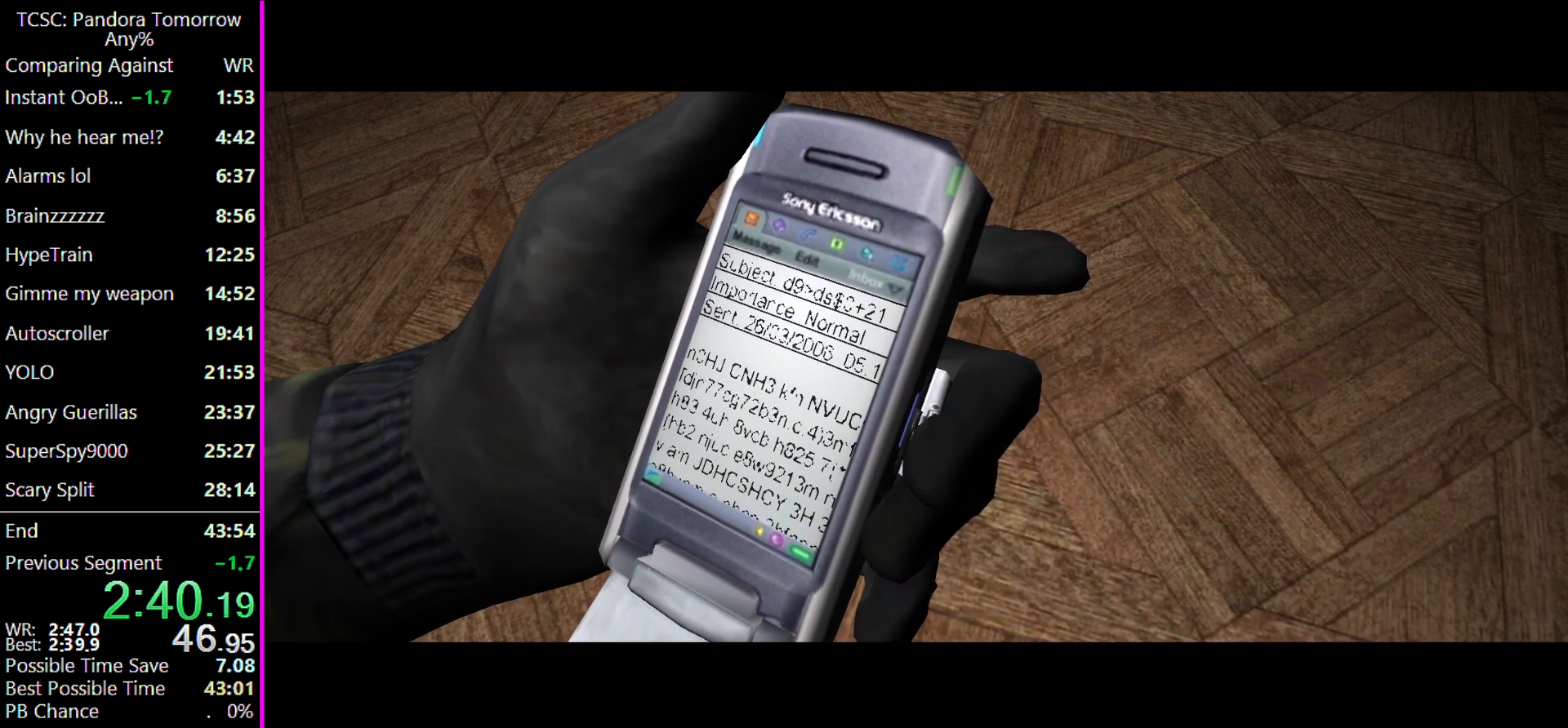
{"keys": ["w"], "mouse": [], "events": []}
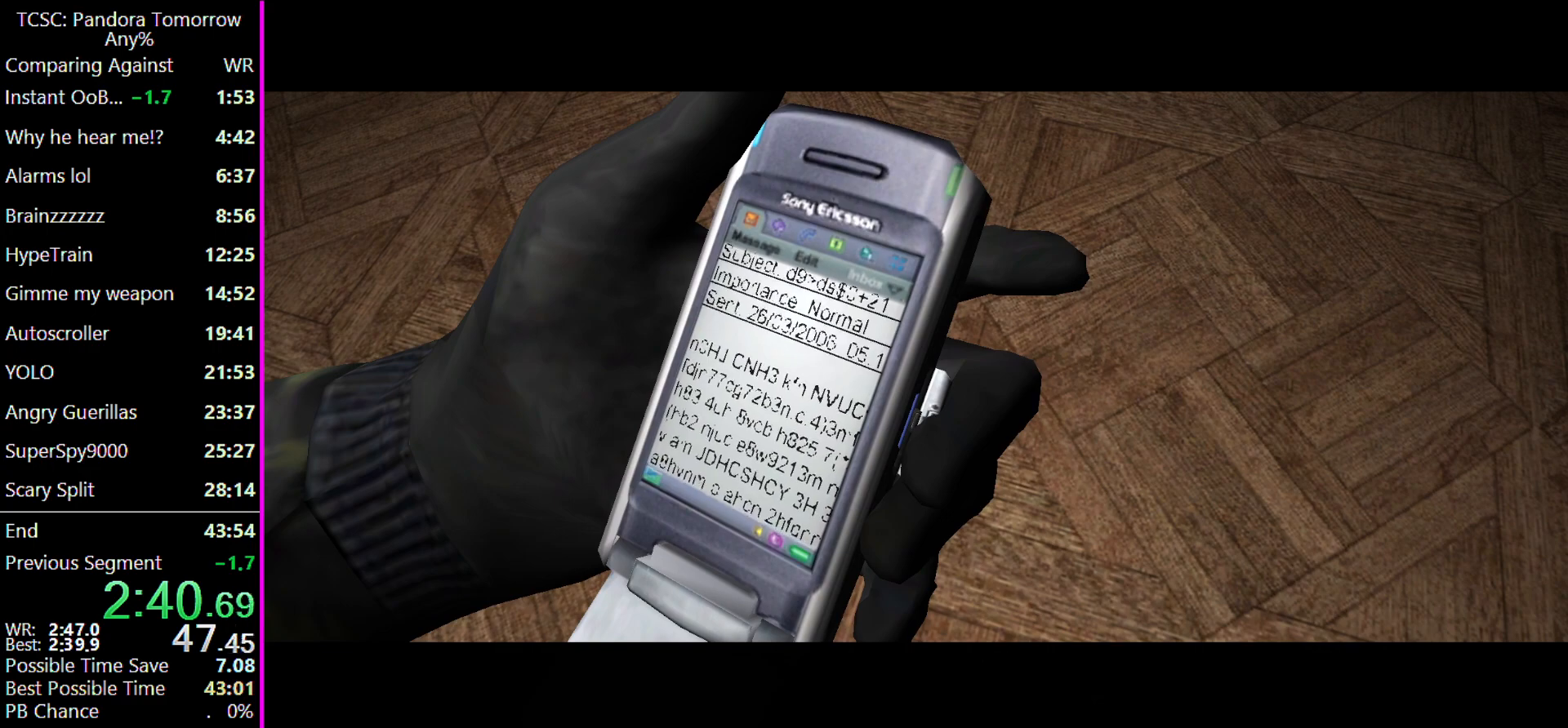
{"keys": ["w"], "mouse": [], "events": []}
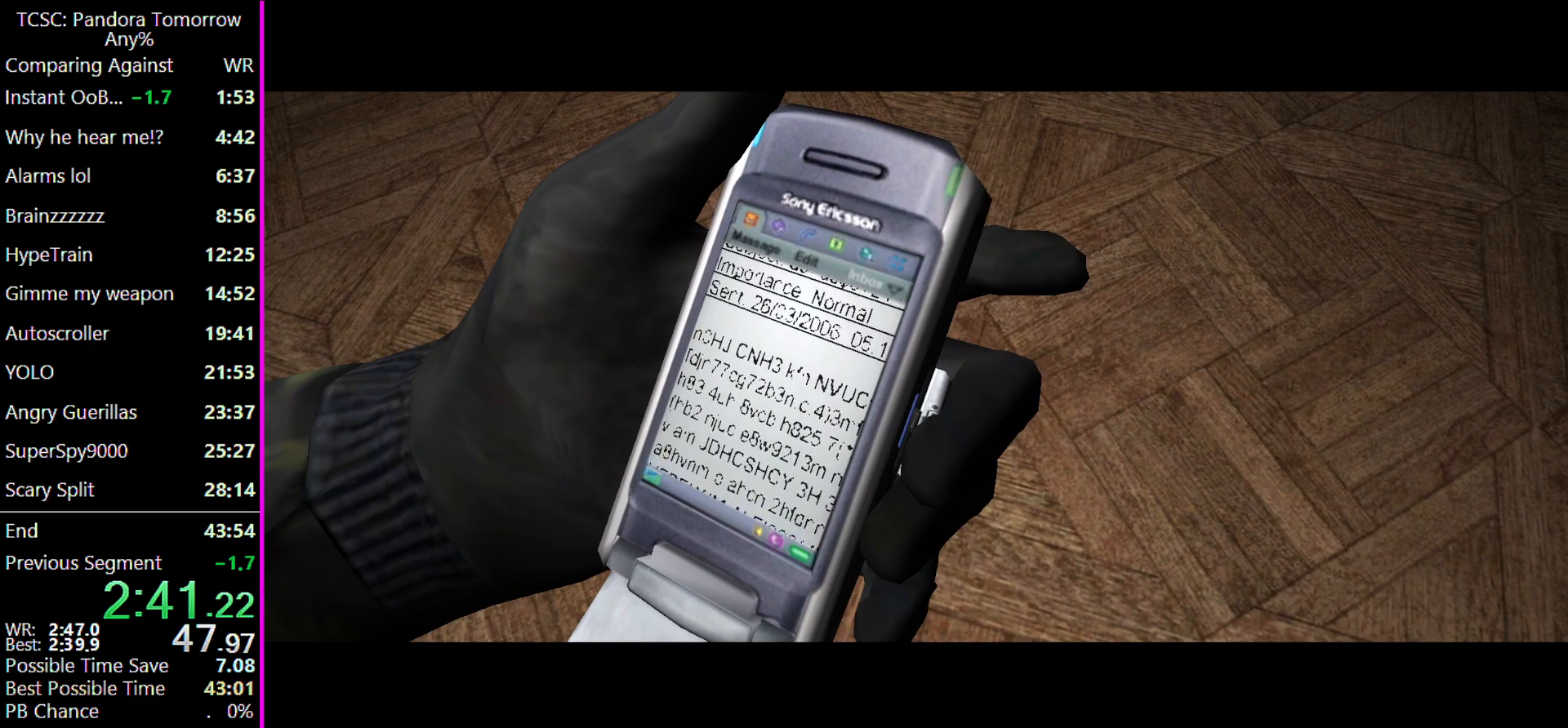
{"keys": ["w"], "mouse": [], "events": []}
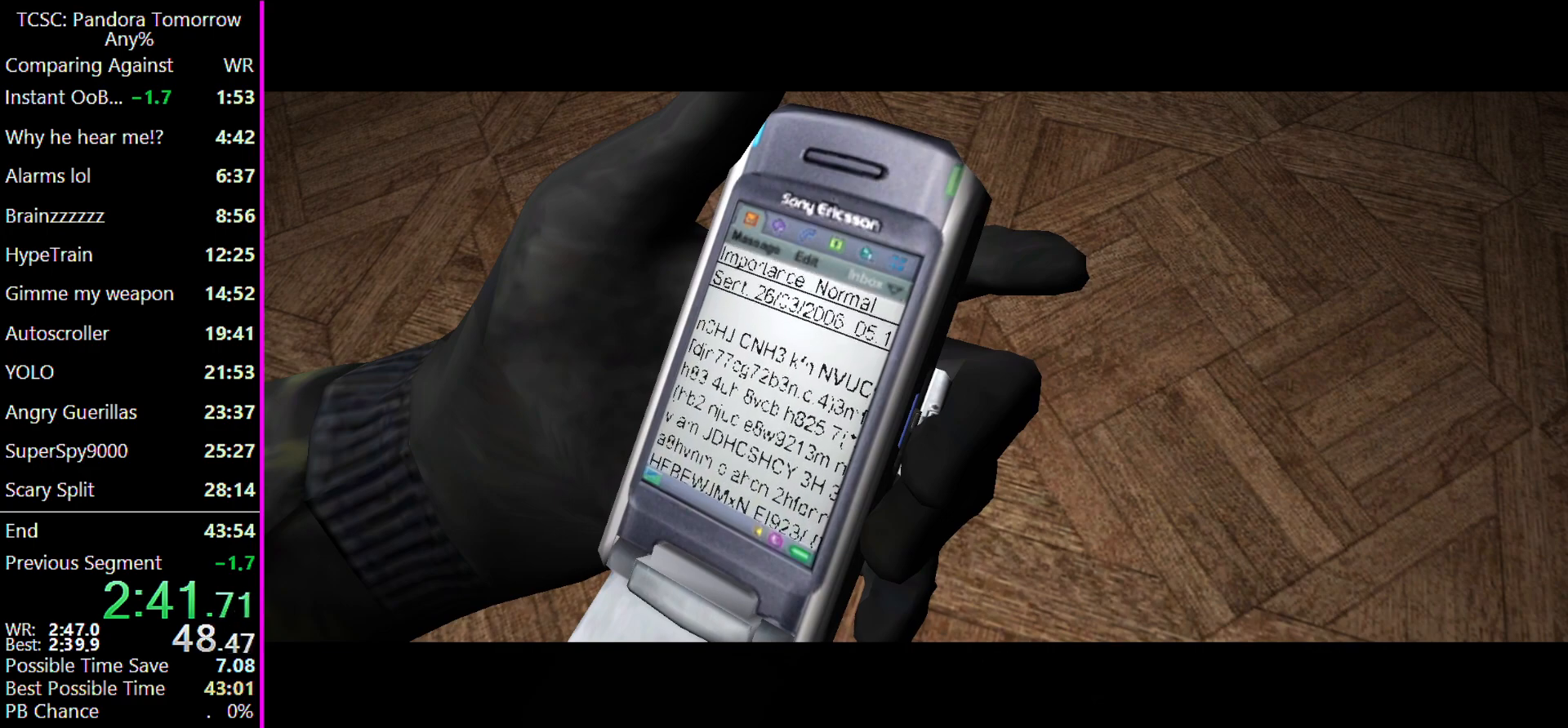
{"keys": ["w"], "mouse": [], "events": []}
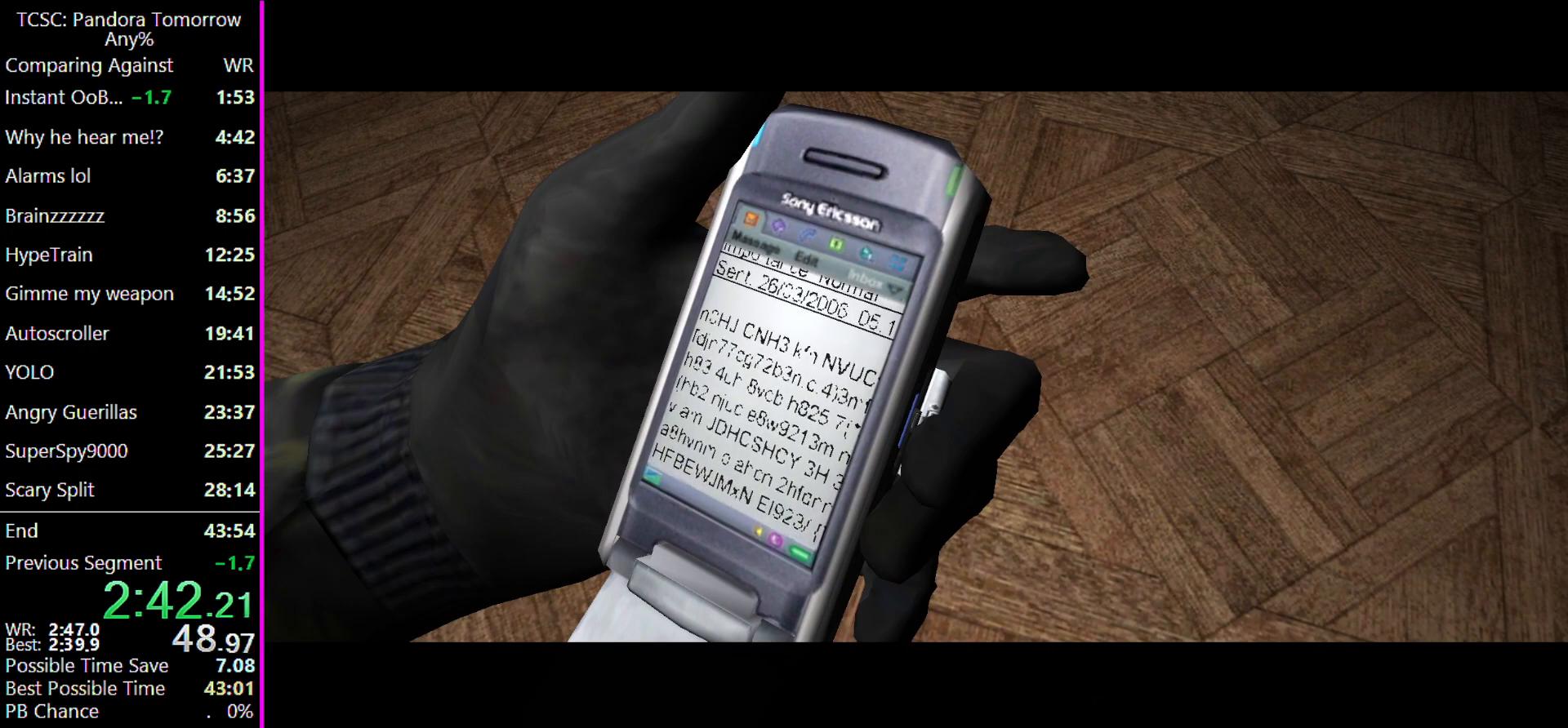
{"keys": ["w"], "mouse": [], "events": []}
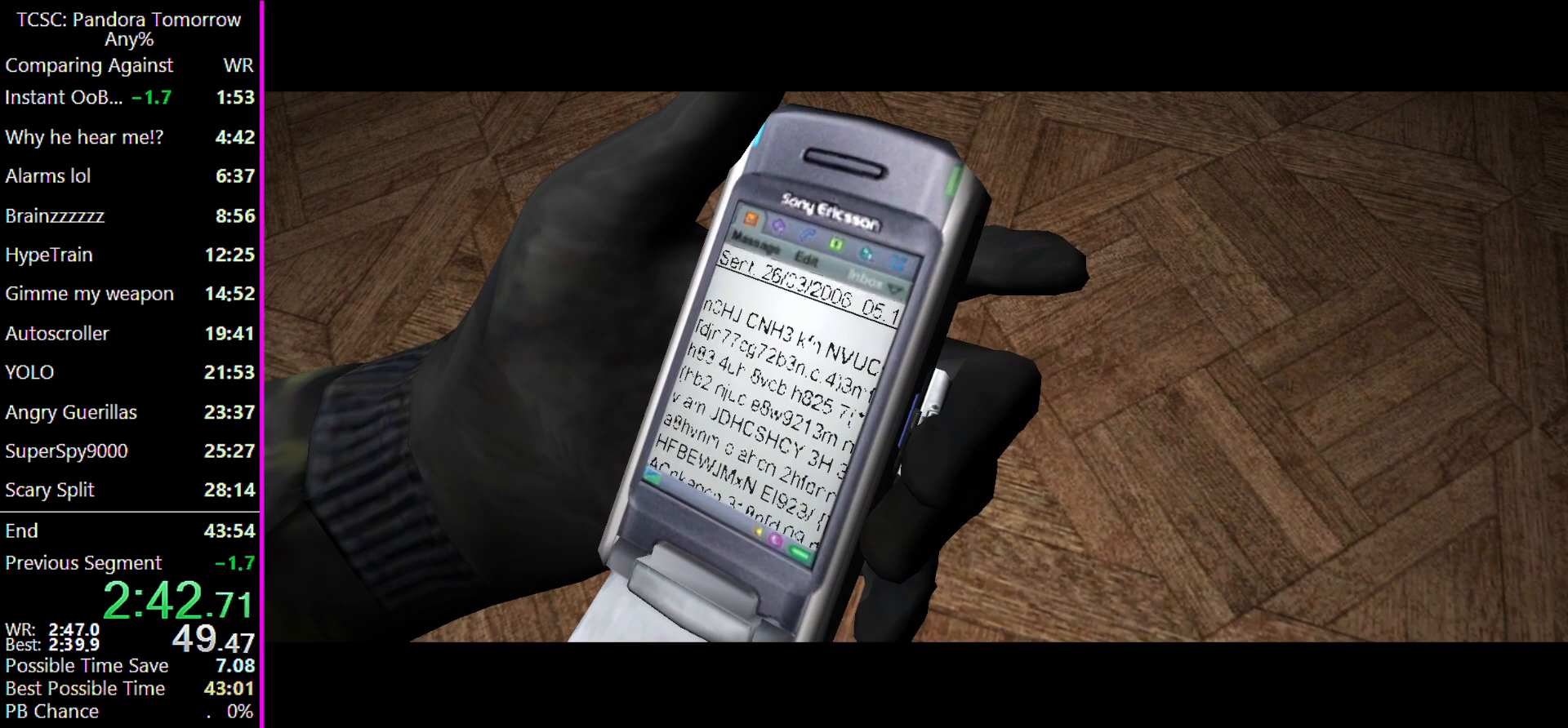
{"keys": ["w"], "mouse": [], "events": []}
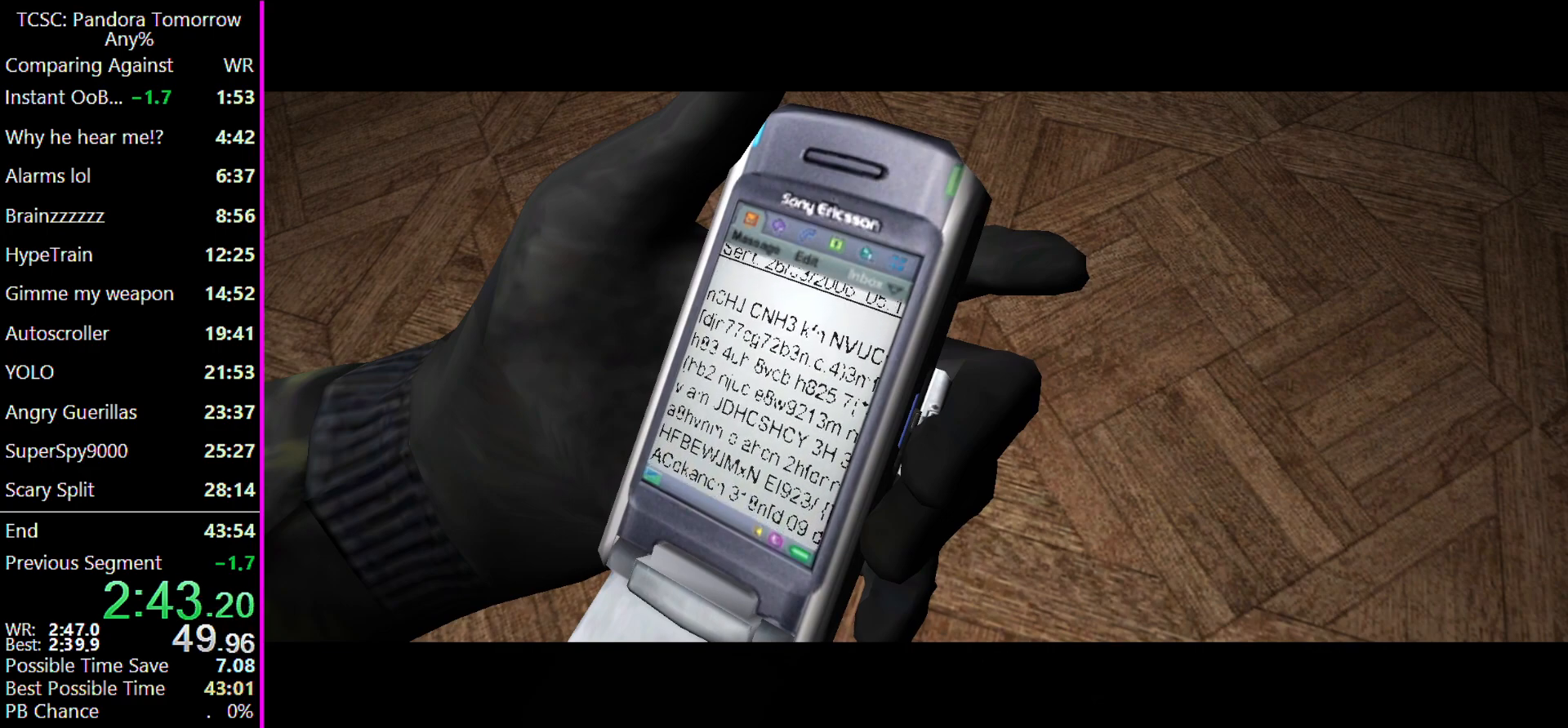
{"keys": ["w"], "mouse": [], "events": []}
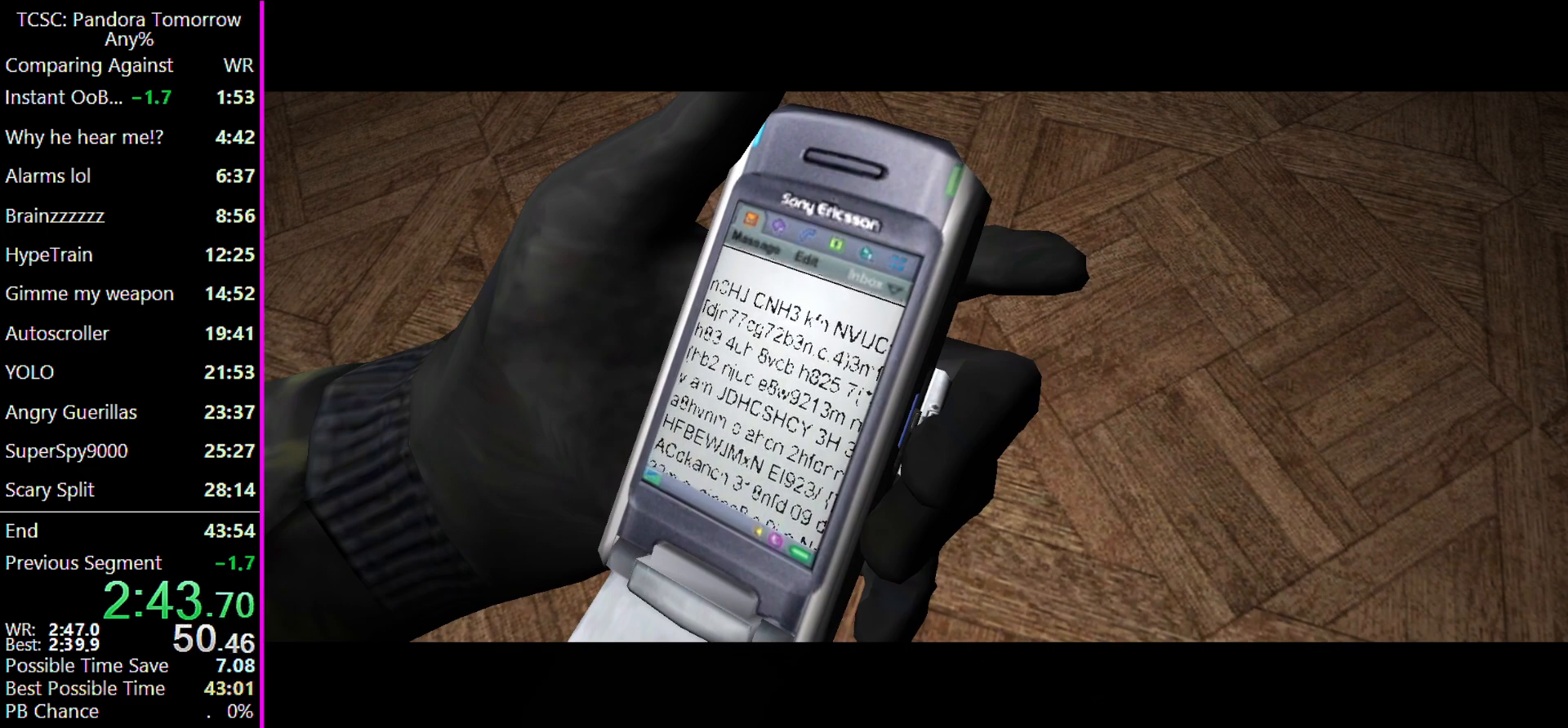
{"keys": ["w"], "mouse": [], "events": []}
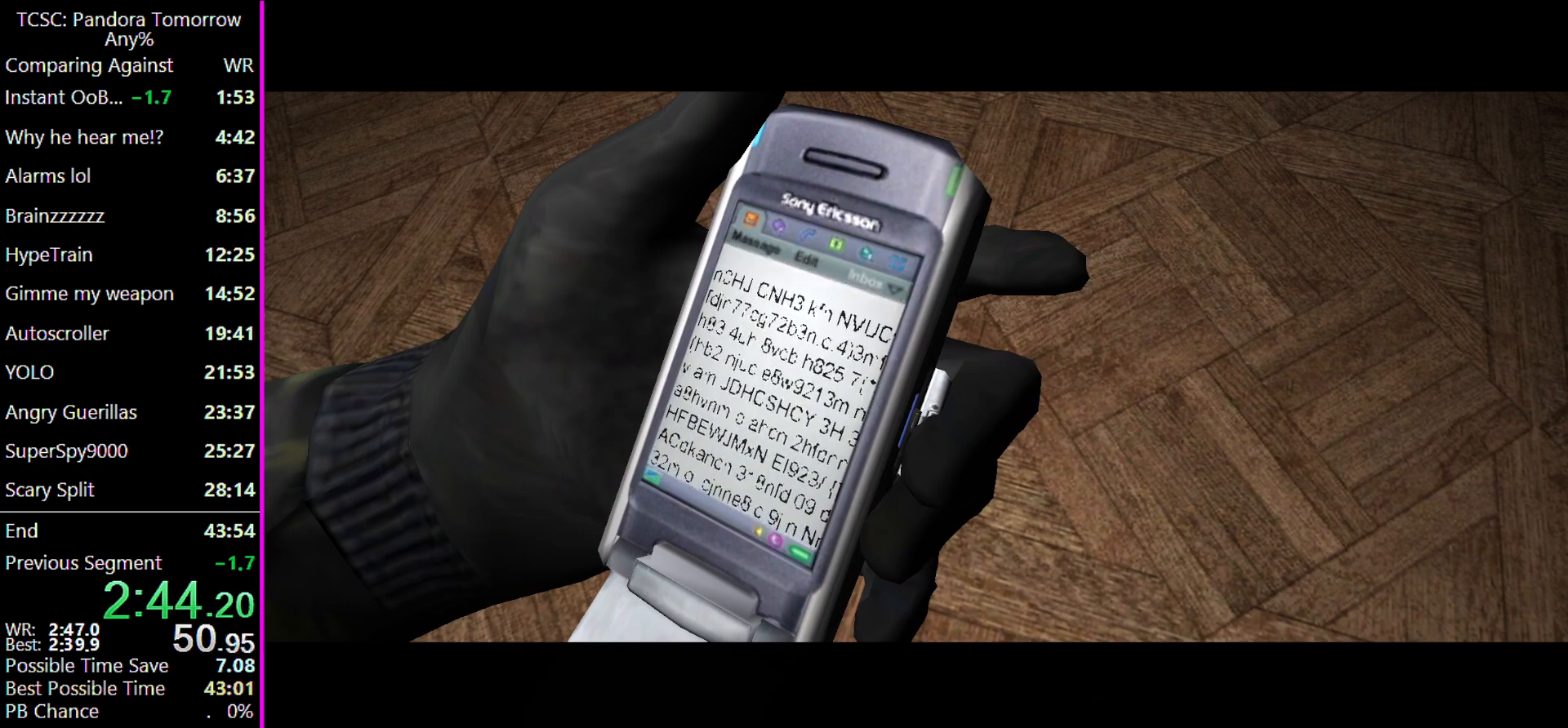
{"keys": ["w"], "mouse": [], "events": []}